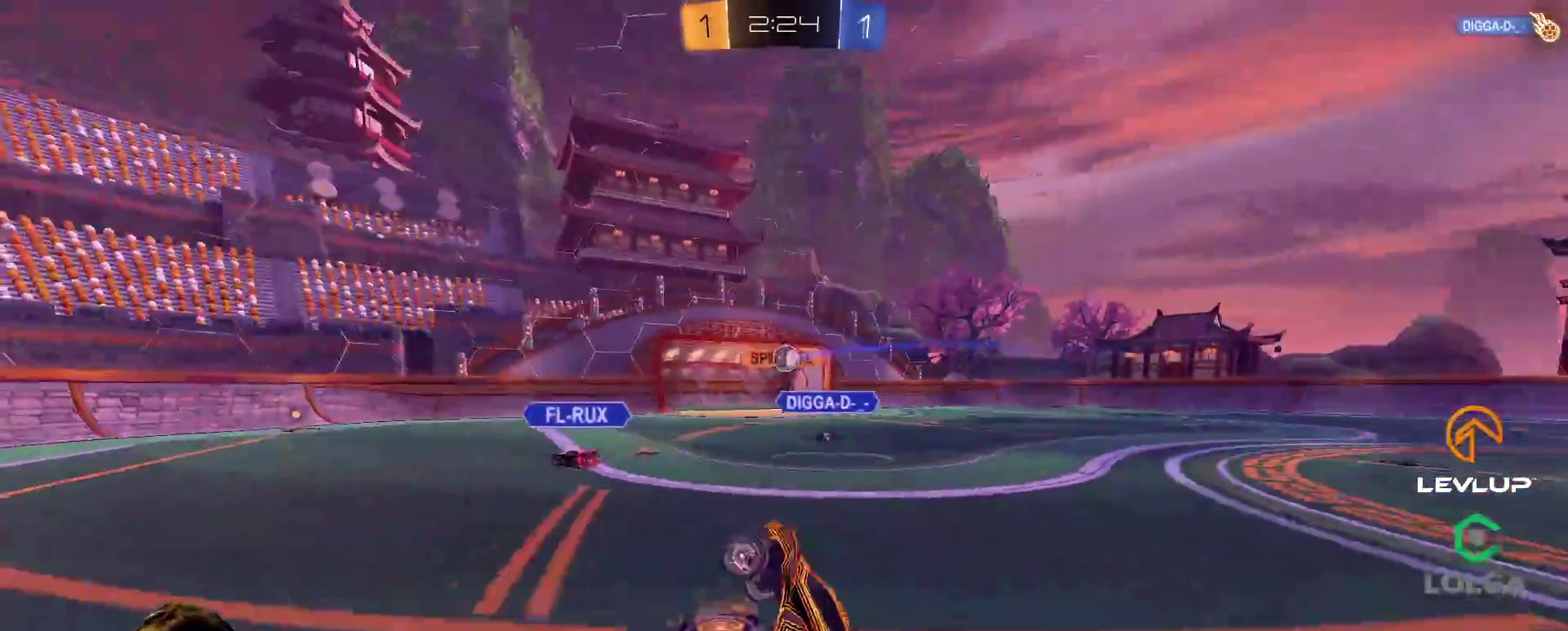
Gameplay with a controller (Xbox layout); each line is a JSON object with the inputs held at the frame after it. "events" lists button and stick changes between this image and that frame as [ms after this image, input, new state], when the widget could be followed in between.
{"buttons": ["R2"], "left_stick": "up-right", "right_stick": "center", "events": [[150, "left_stick", "center"], [467, "left_stick", "up-right"], [500, "R2", "down"]]}
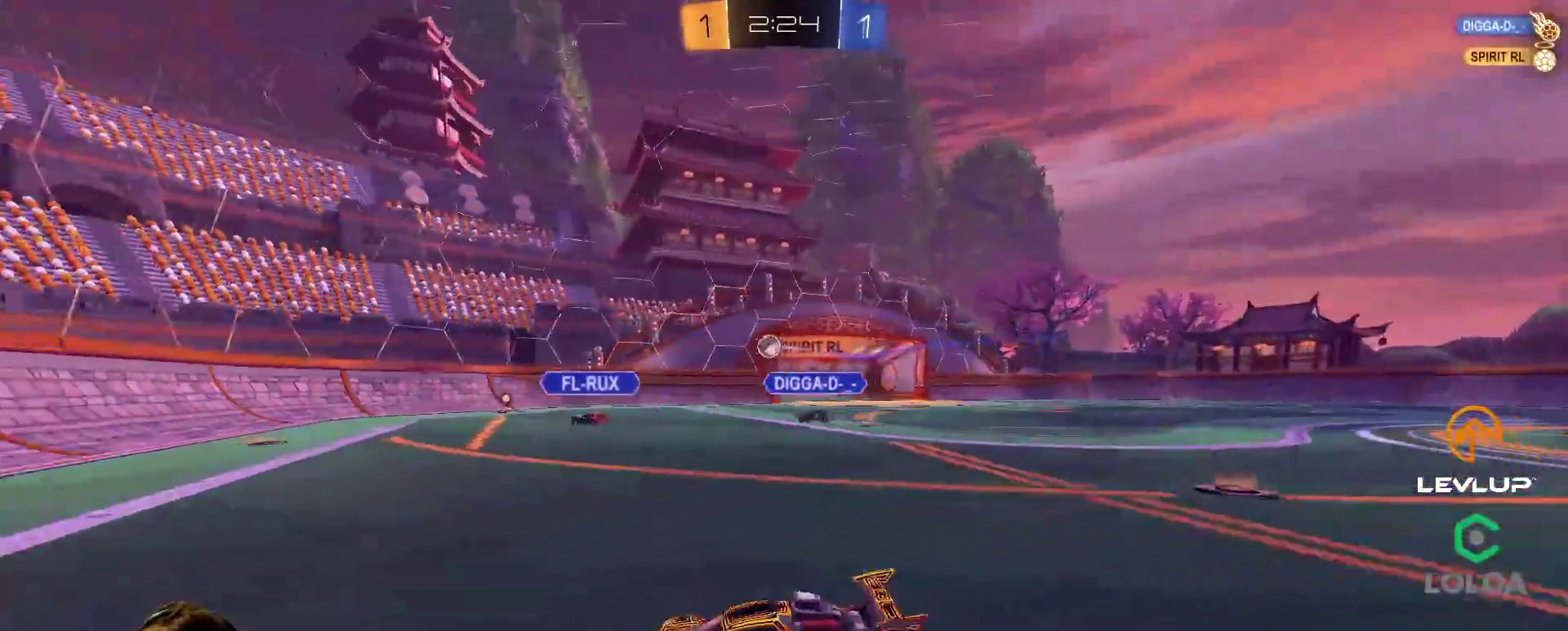
{"buttons": ["R2"], "left_stick": "up-right", "right_stick": "center", "events": [[183, "Y", "down"], [250, "L2", "down"], [267, "Y", "up"], [350, "L2", "up"]]}
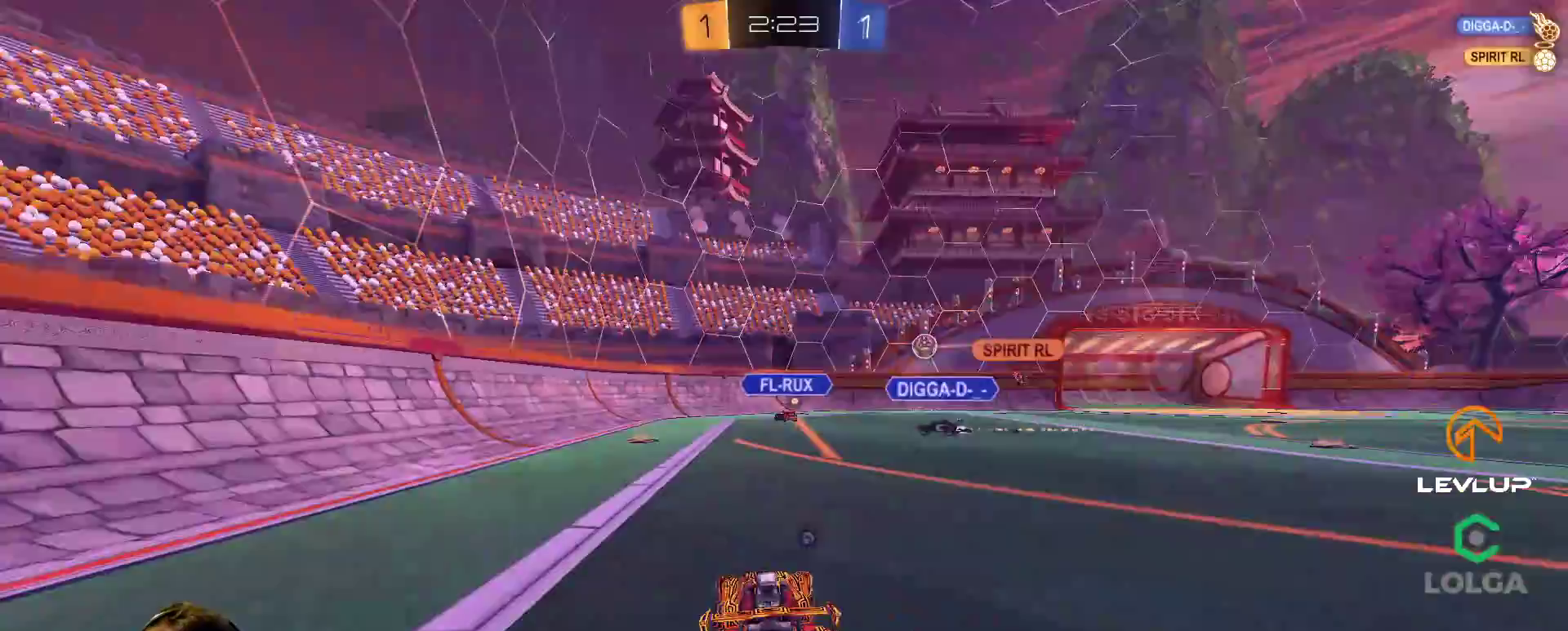
{"buttons": ["A", "L2", "R2"], "left_stick": "up-right", "right_stick": "center", "events": [[333, "A", "down"], [333, "left_stick", "up-left"], [400, "A", "up"], [417, "L2", "down"], [417, "left_stick", "up-right"], [450, "A", "down"]]}
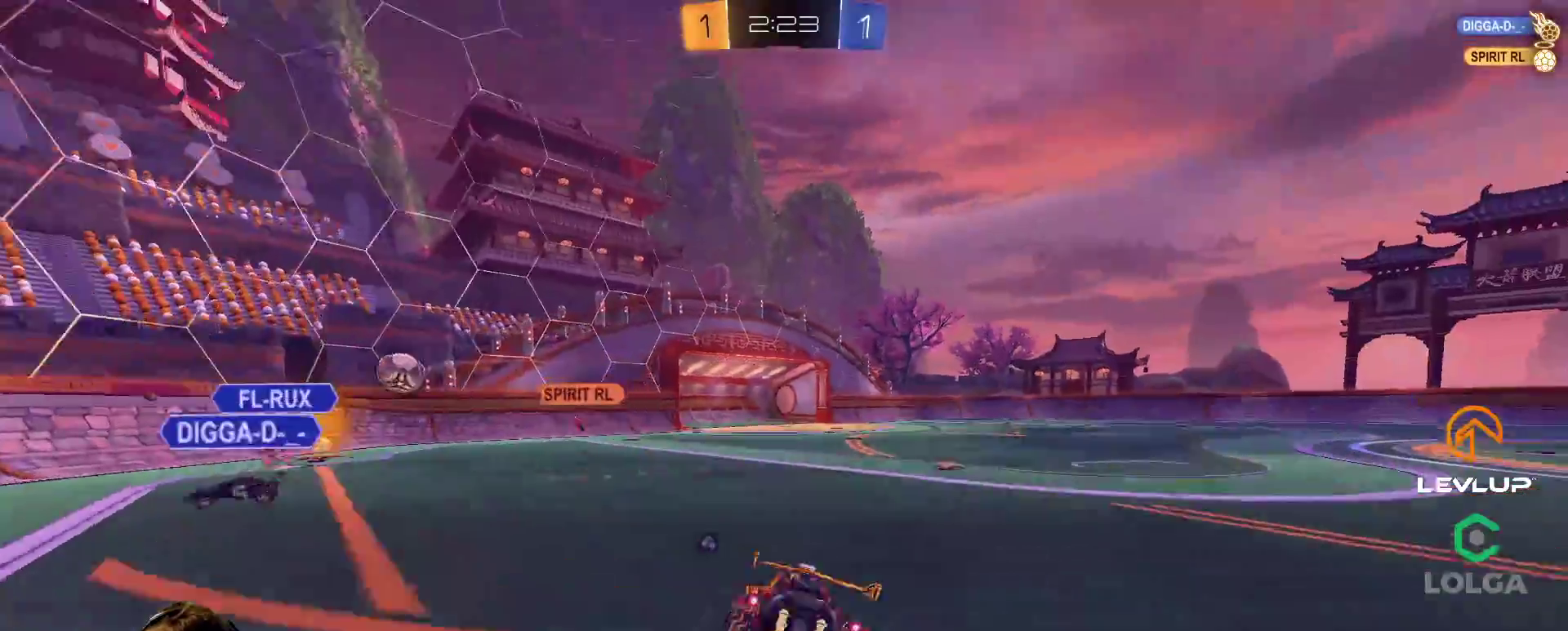
{"buttons": ["R2"], "left_stick": "right", "right_stick": "center", "events": [[17, "A", "up"], [83, "Y", "down"], [150, "Y", "up"], [217, "L2", "up"], [417, "left_stick", "right"]]}
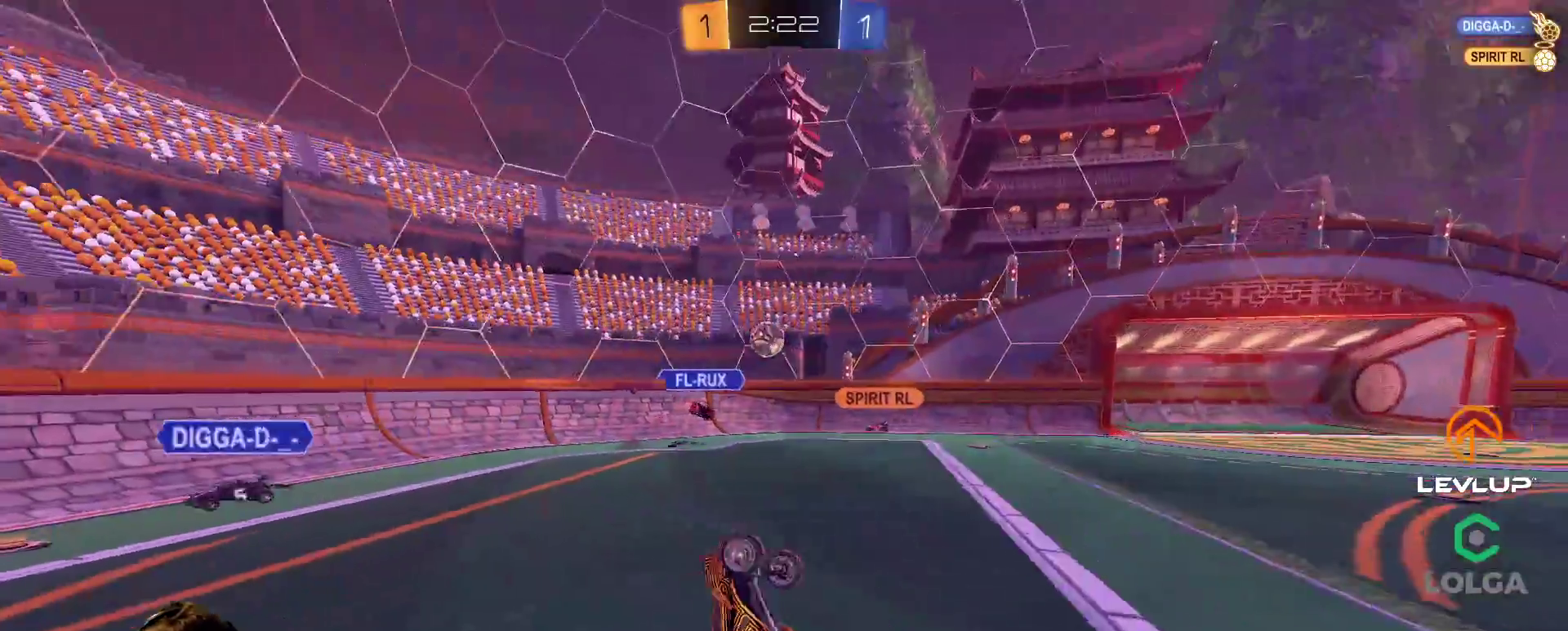
{"buttons": ["R2"], "left_stick": "center", "right_stick": "center", "events": [[33, "left_stick", "center"]]}
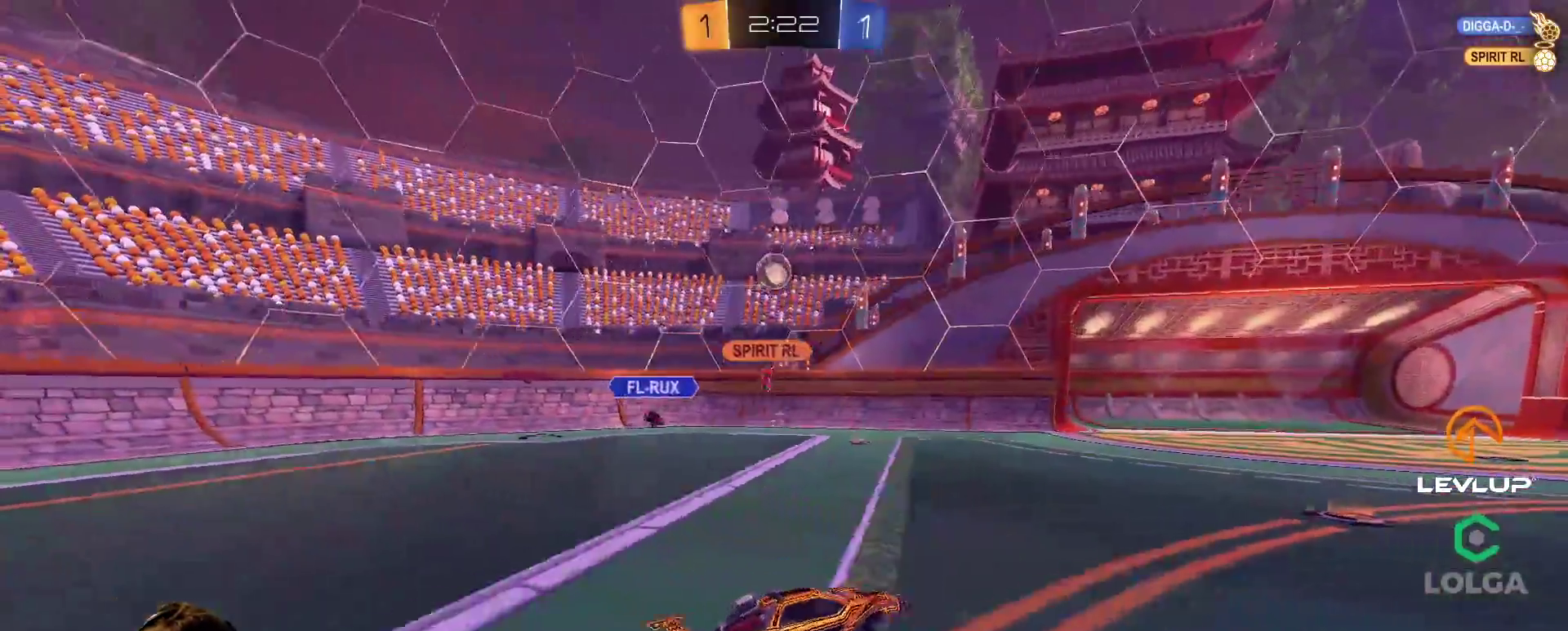
{"buttons": ["R2"], "left_stick": "right", "right_stick": "center", "events": [[50, "left_stick", "up-left"], [300, "left_stick", "center"], [417, "left_stick", "right"]]}
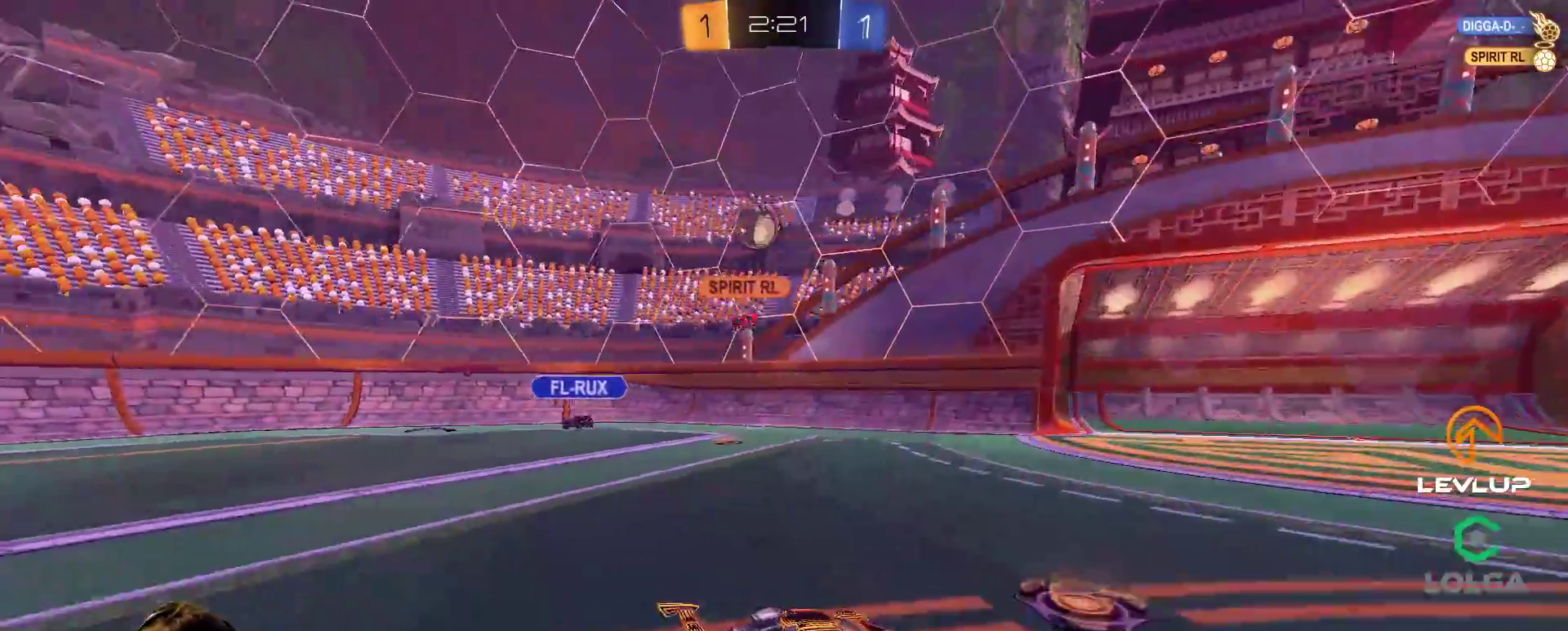
{"buttons": ["L2", "R2"], "left_stick": "right", "right_stick": "center", "events": [[67, "B", "down"], [83, "A", "down"], [133, "L2", "down"], [150, "A", "up"], [217, "A", "down"], [283, "Y", "down"], [317, "A", "up"], [400, "B", "up"], [400, "Y", "up"]]}
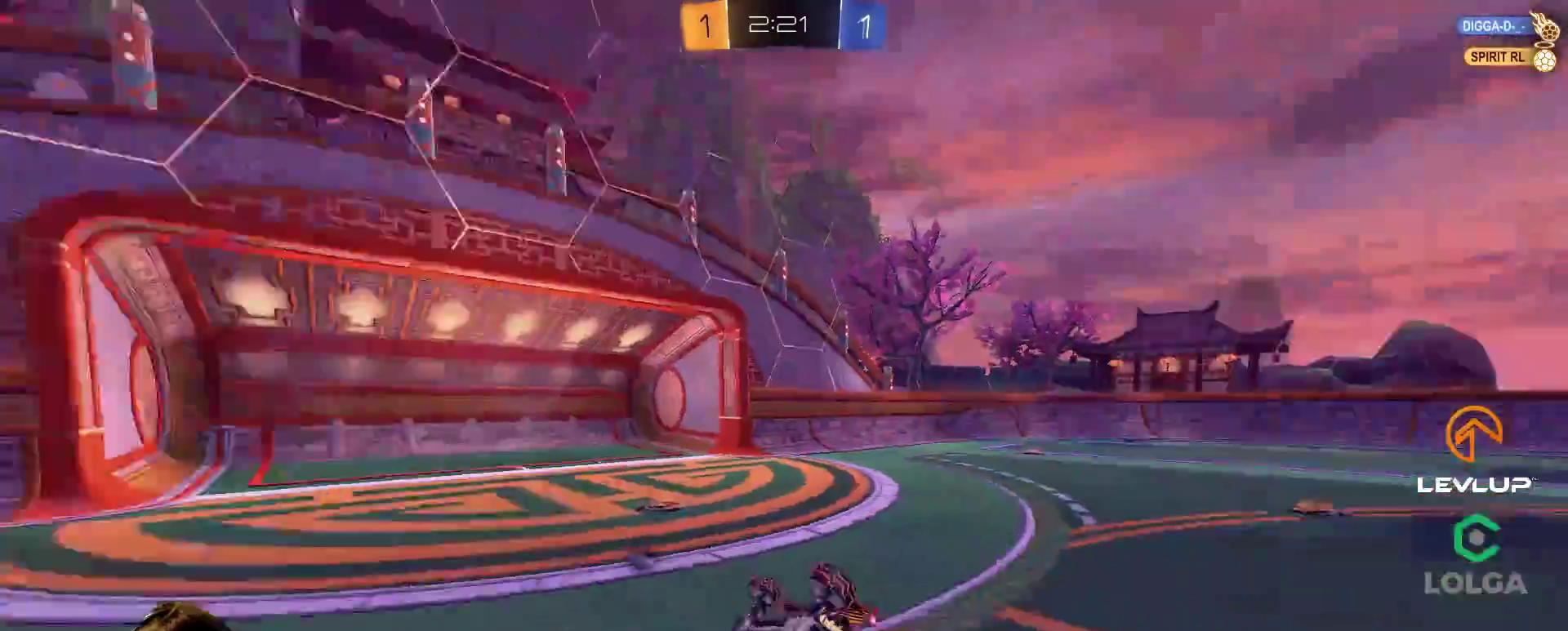
{"buttons": ["R2"], "left_stick": "center", "right_stick": "center", "events": [[67, "L2", "up"], [267, "R2", "up"], [400, "left_stick", "center"], [467, "R2", "down"]]}
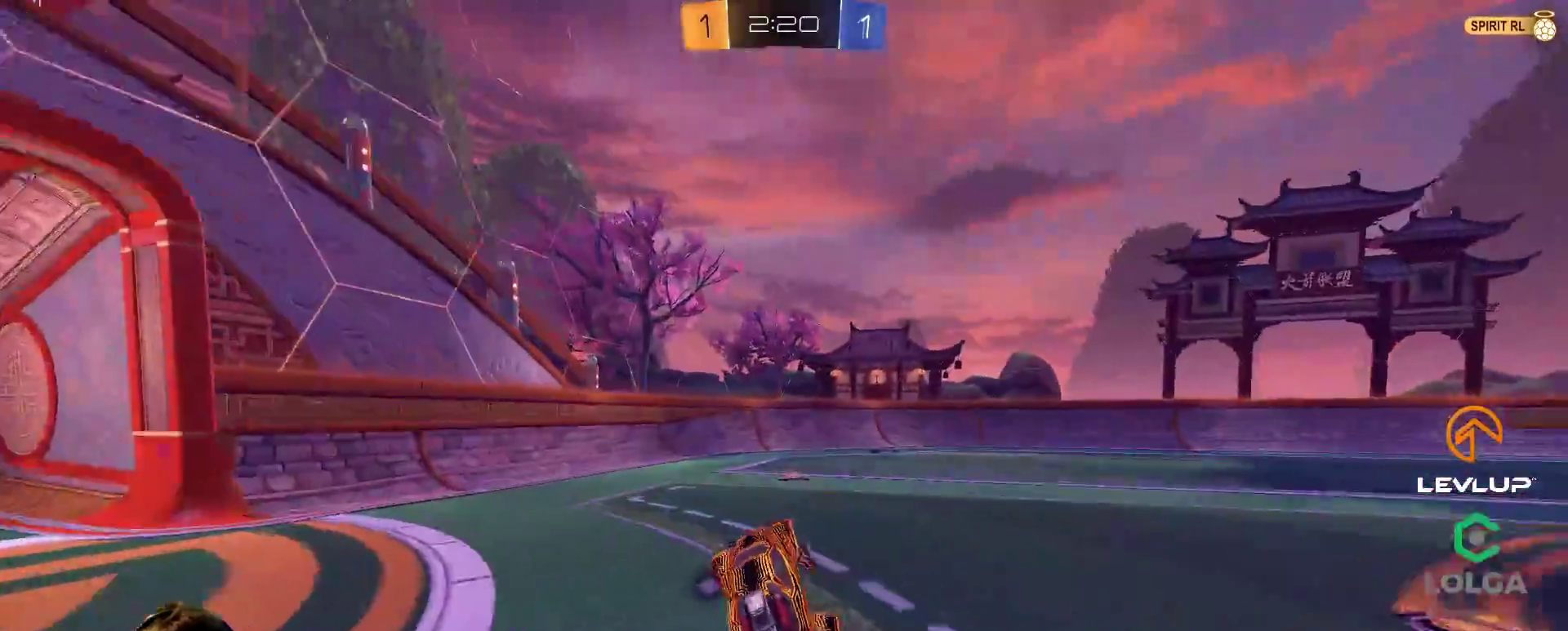
{"buttons": ["Y", "R2"], "left_stick": "center", "right_stick": "center", "events": [[217, "left_stick", "right"], [433, "Y", "down"], [450, "left_stick", "center"]]}
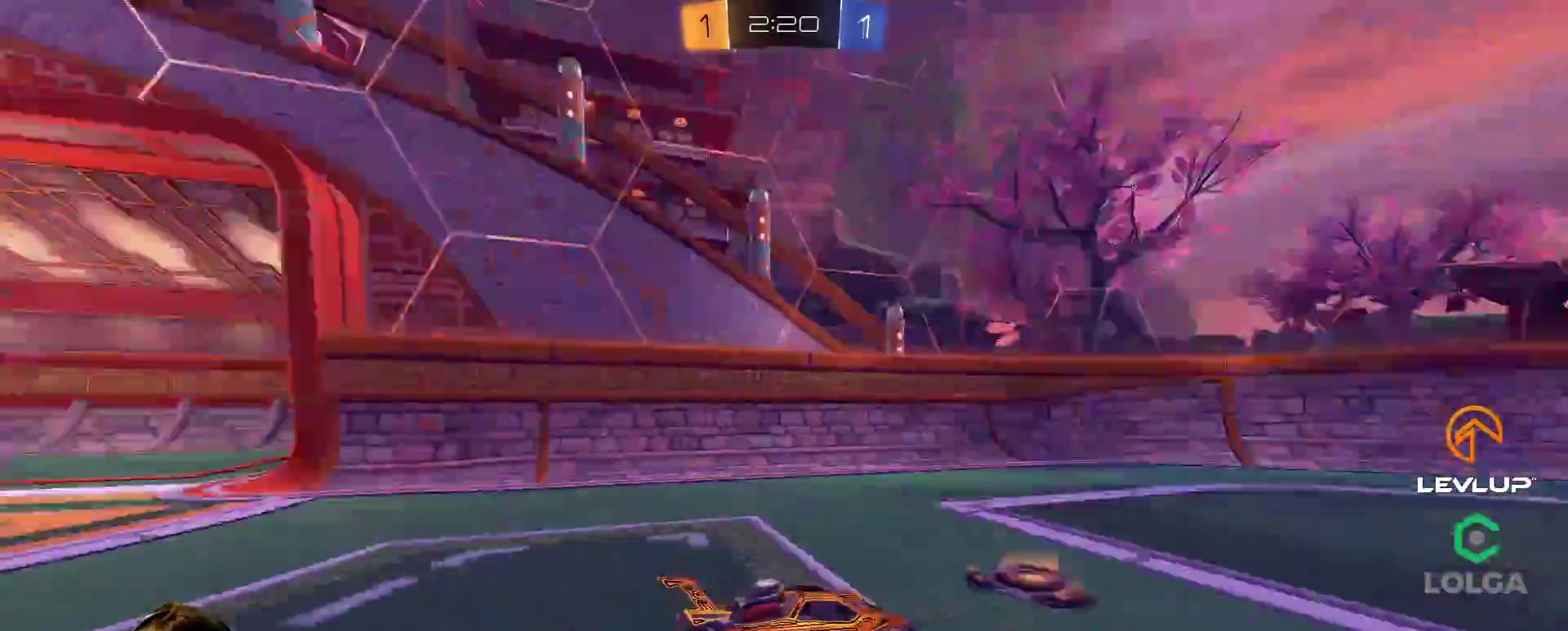
{"buttons": ["R2"], "left_stick": "right", "right_stick": "center", "events": [[17, "Y", "up"], [283, "left_stick", "right"]]}
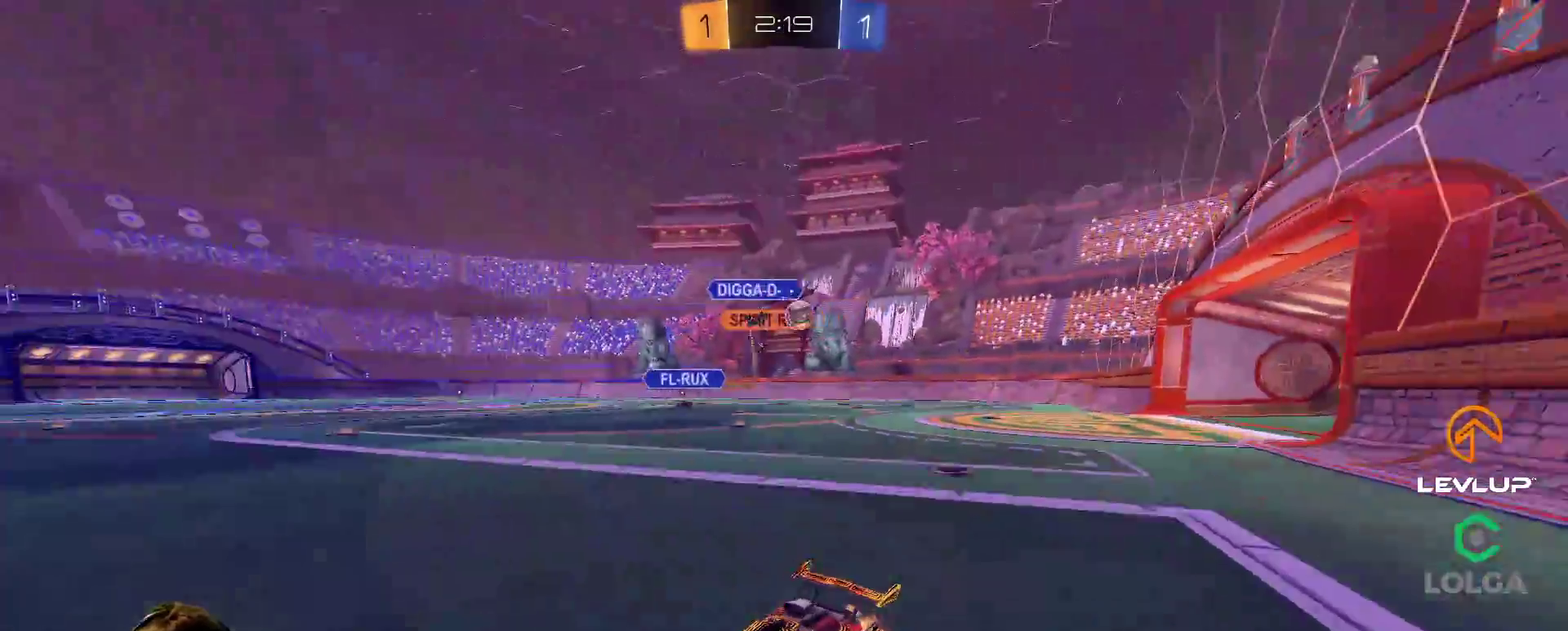
{"buttons": ["R2"], "left_stick": "right", "right_stick": "center", "events": [[67, "L2", "down"], [183, "L2", "up"], [200, "left_stick", "down-right"], [217, "R2", "up"], [317, "left_stick", "right"], [350, "L2", "down"], [350, "R2", "down"], [433, "L2", "up"]]}
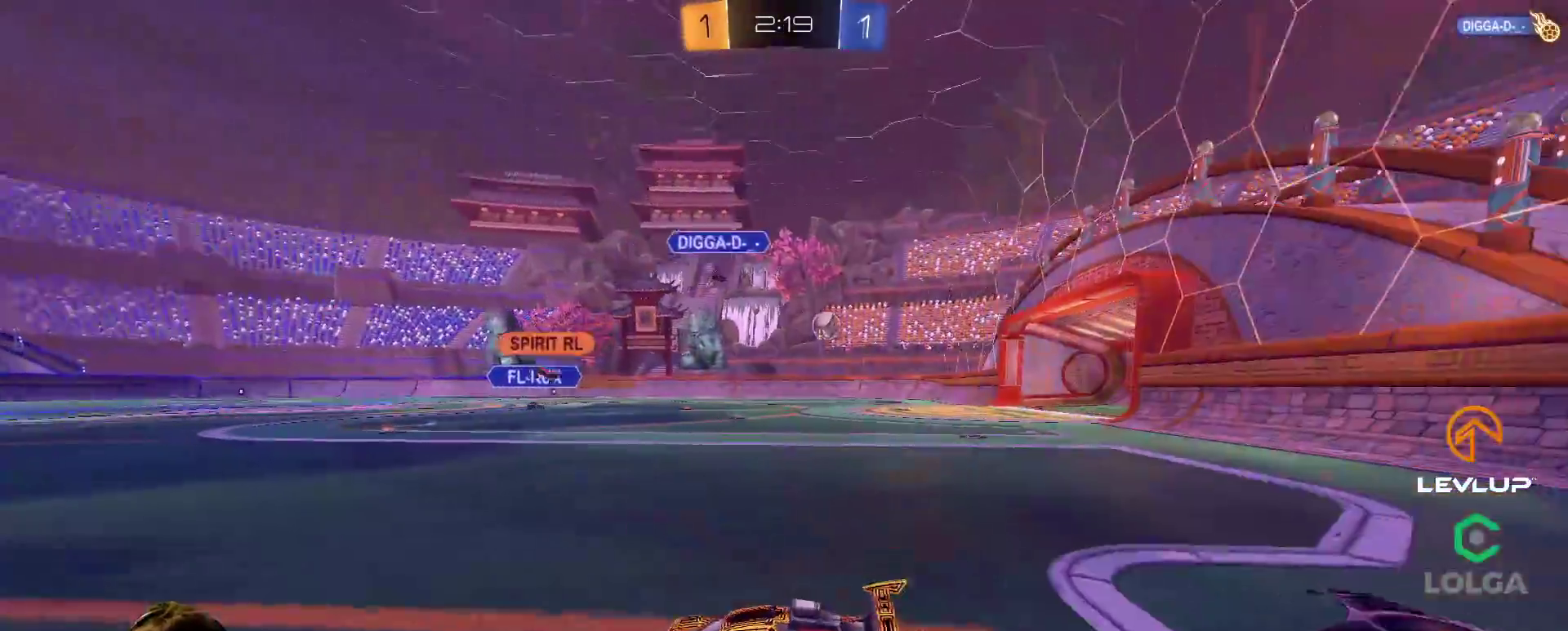
{"buttons": ["R2"], "left_stick": "right", "right_stick": "center", "events": [[183, "B", "down"], [300, "B", "up"], [383, "B", "down"], [483, "B", "up"]]}
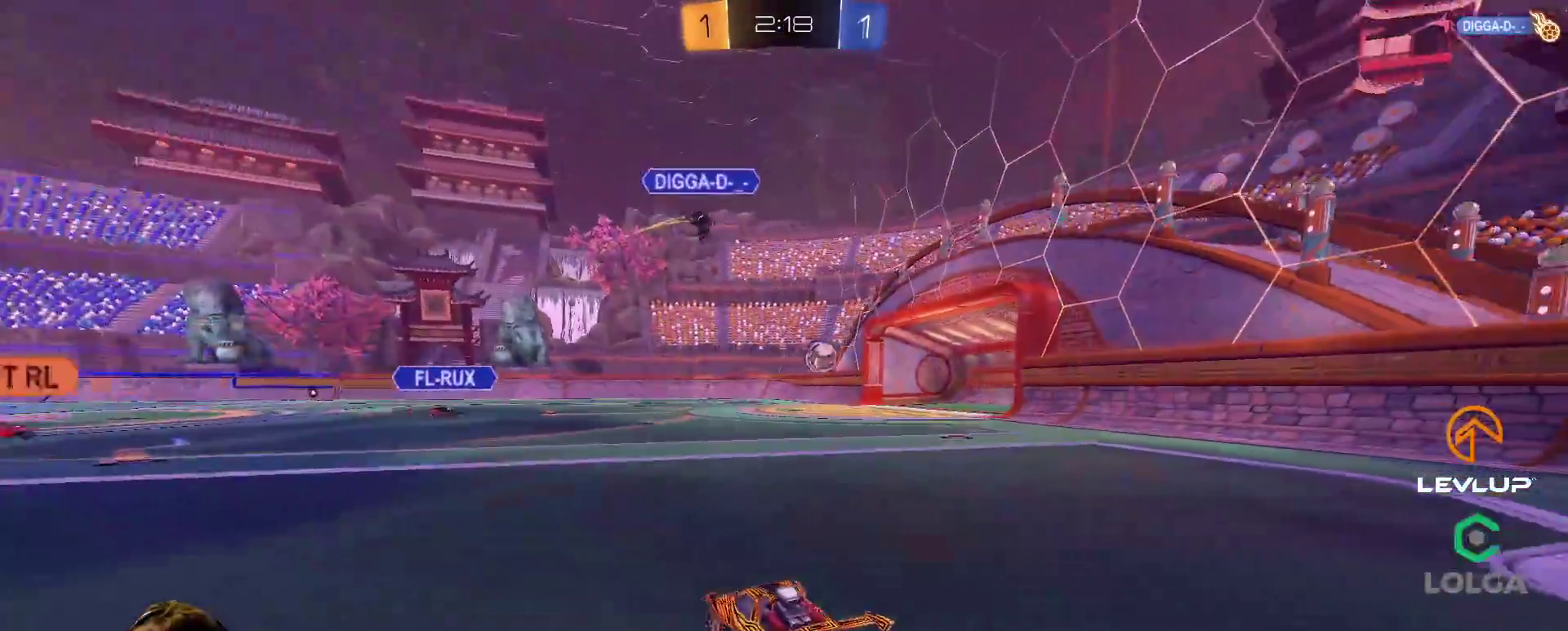
{"buttons": [], "left_stick": "right", "right_stick": "center", "events": [[150, "left_stick", "down-right"], [217, "R2", "up"], [400, "left_stick", "right"]]}
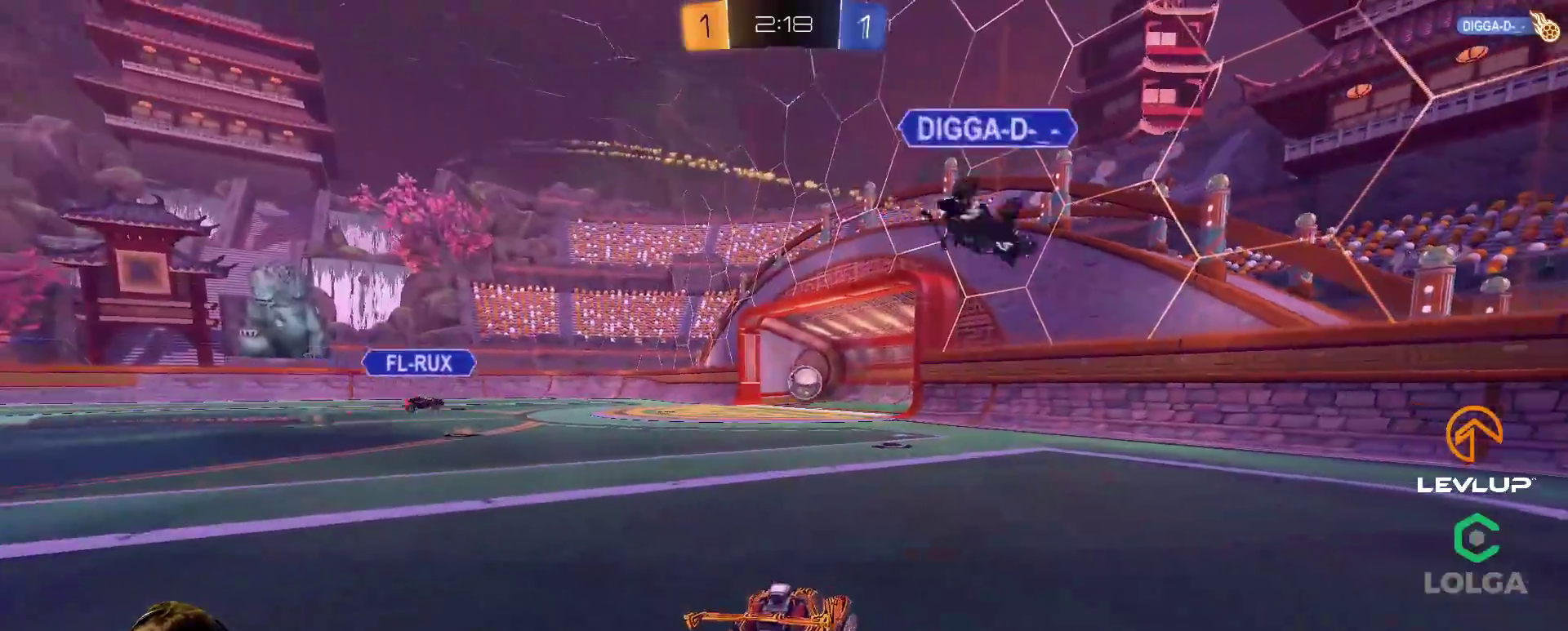
{"buttons": [], "left_stick": "up", "right_stick": "center", "events": [[83, "Y", "down"], [150, "Y", "up"], [250, "left_stick", "down"], [300, "A", "down"], [317, "left_stick", "left"], [350, "A", "up"], [383, "left_stick", "up"]]}
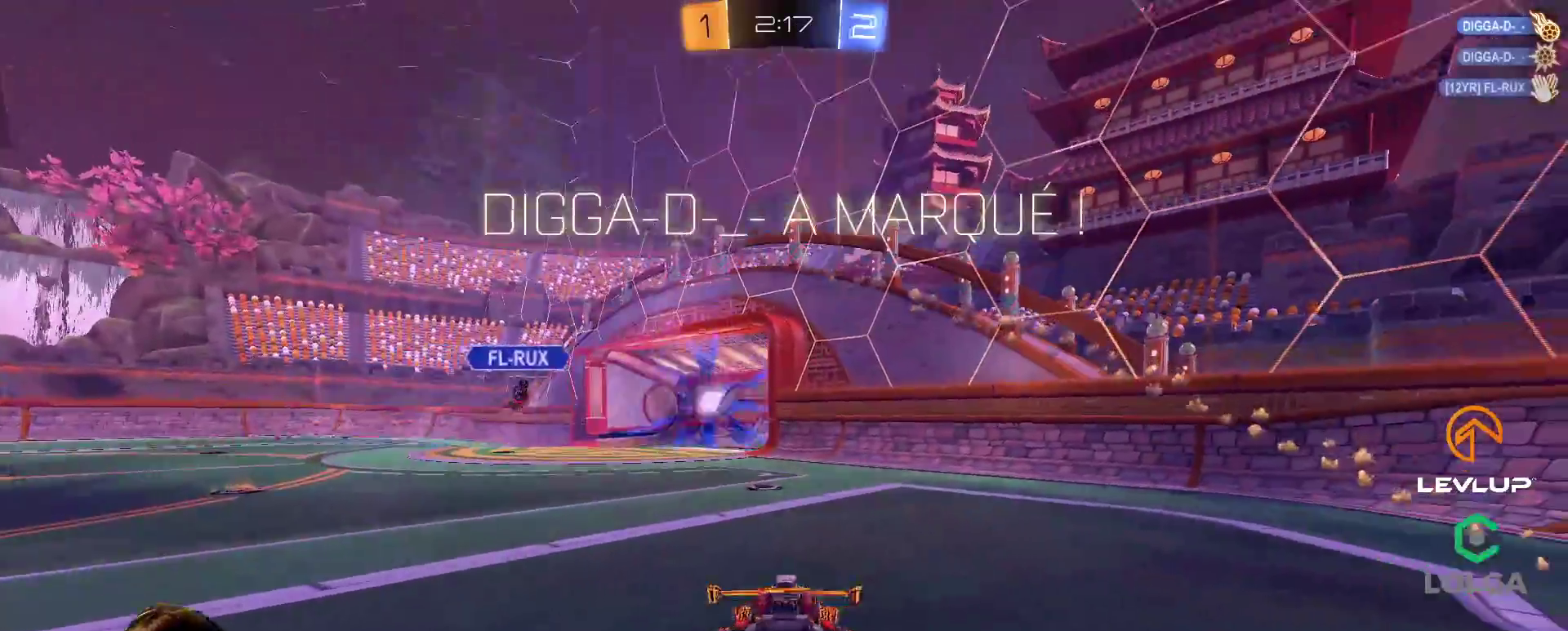
{"buttons": [], "left_stick": "down", "right_stick": "center", "events": [[33, "left_stick", "center"], [233, "left_stick", "down"], [383, "Y", "down"], [467, "Y", "up"]]}
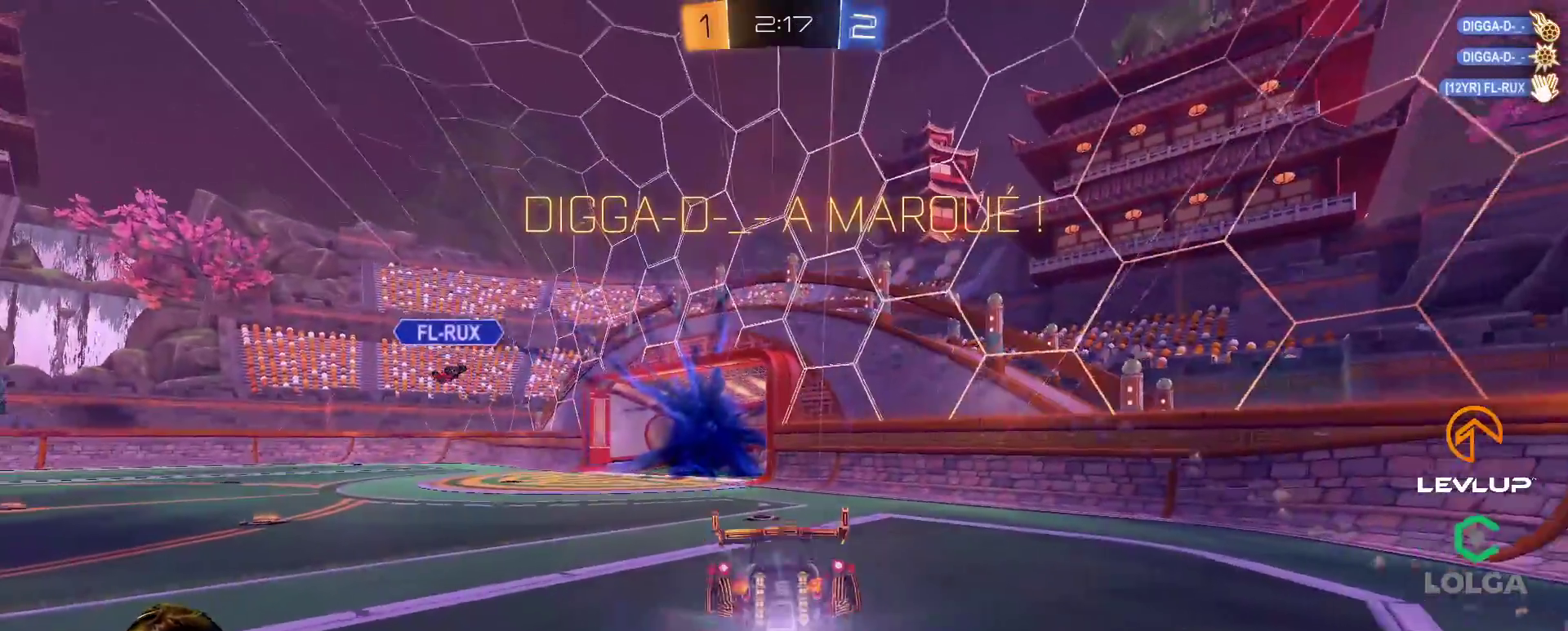
{"buttons": ["B"], "left_stick": "down", "right_stick": "center", "events": [[233, "left_stick", "center"], [283, "left_stick", "down"], [317, "B", "down"]]}
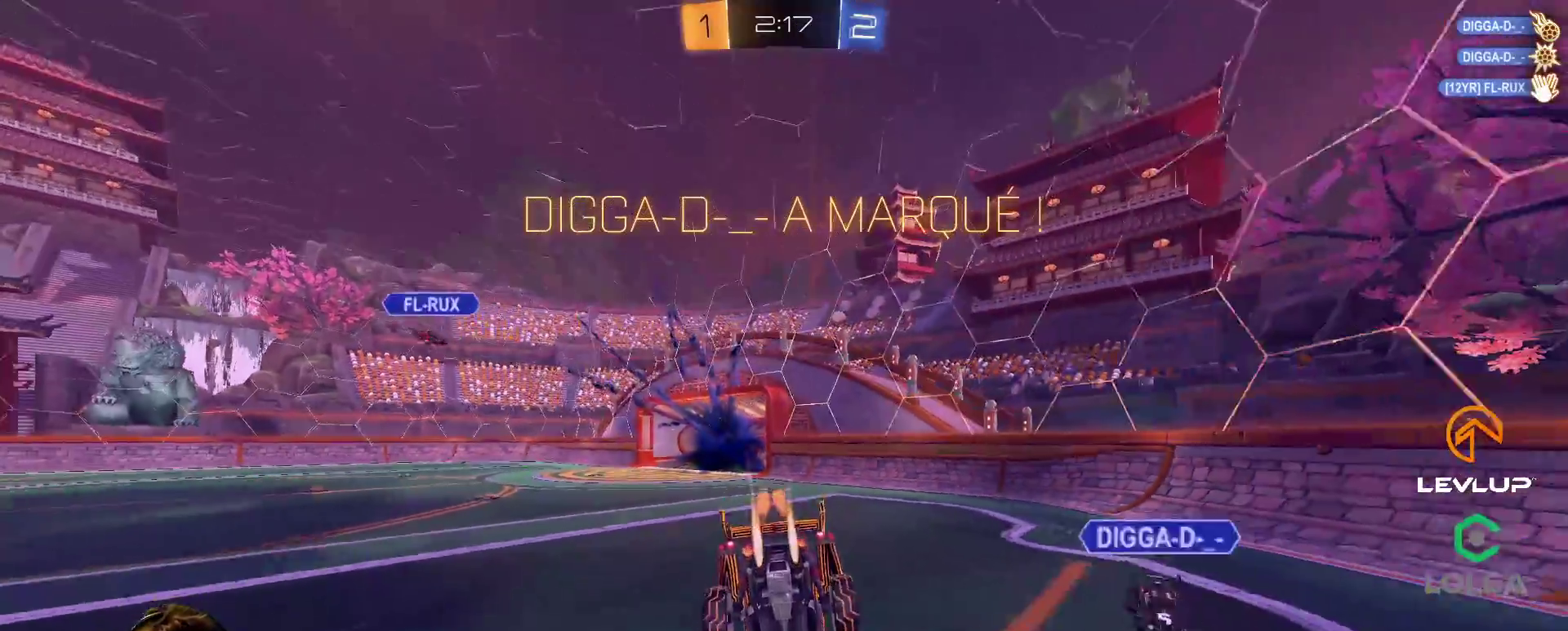
{"buttons": [], "left_stick": "center", "right_stick": "center", "events": [[267, "B", "up"], [267, "left_stick", "center"]]}
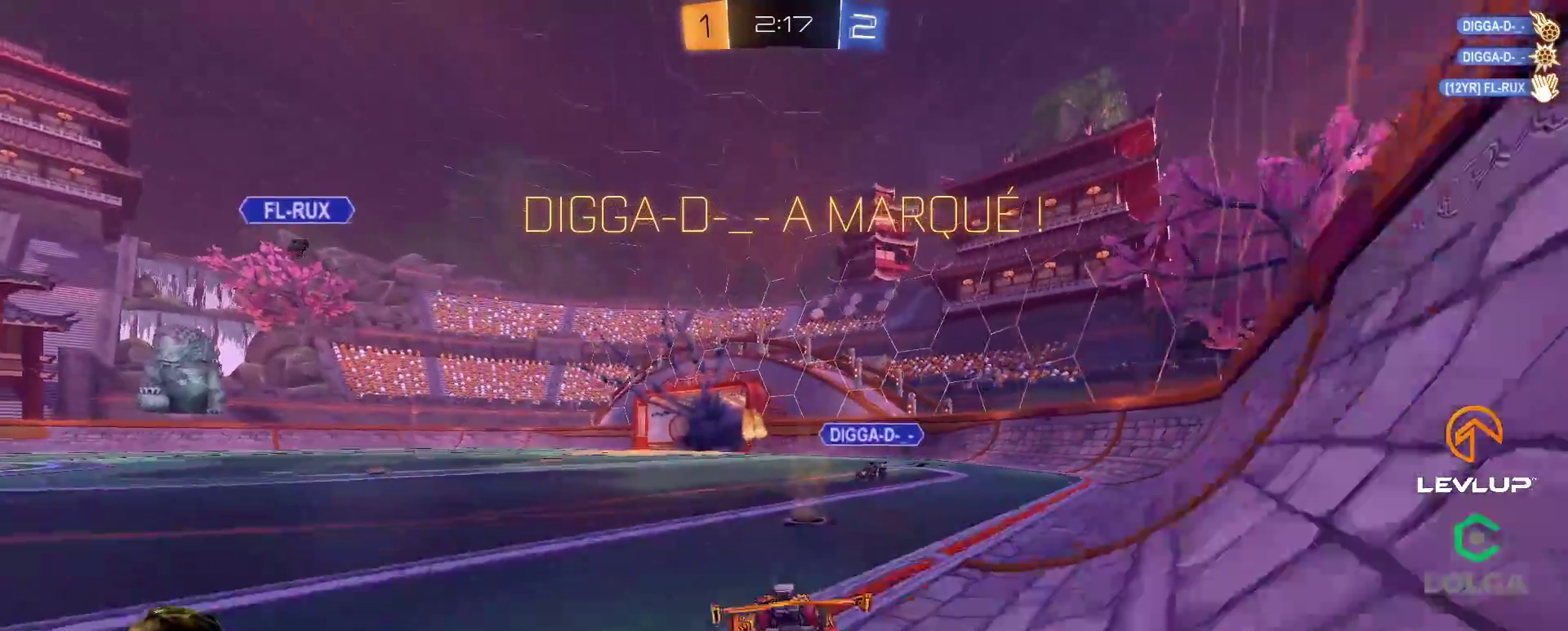
{"buttons": [], "left_stick": "center", "right_stick": "center", "events": [[33, "A", "down"], [100, "A", "up"], [267, "A", "down"], [333, "A", "up"], [400, "A", "down"], [467, "A", "up"]]}
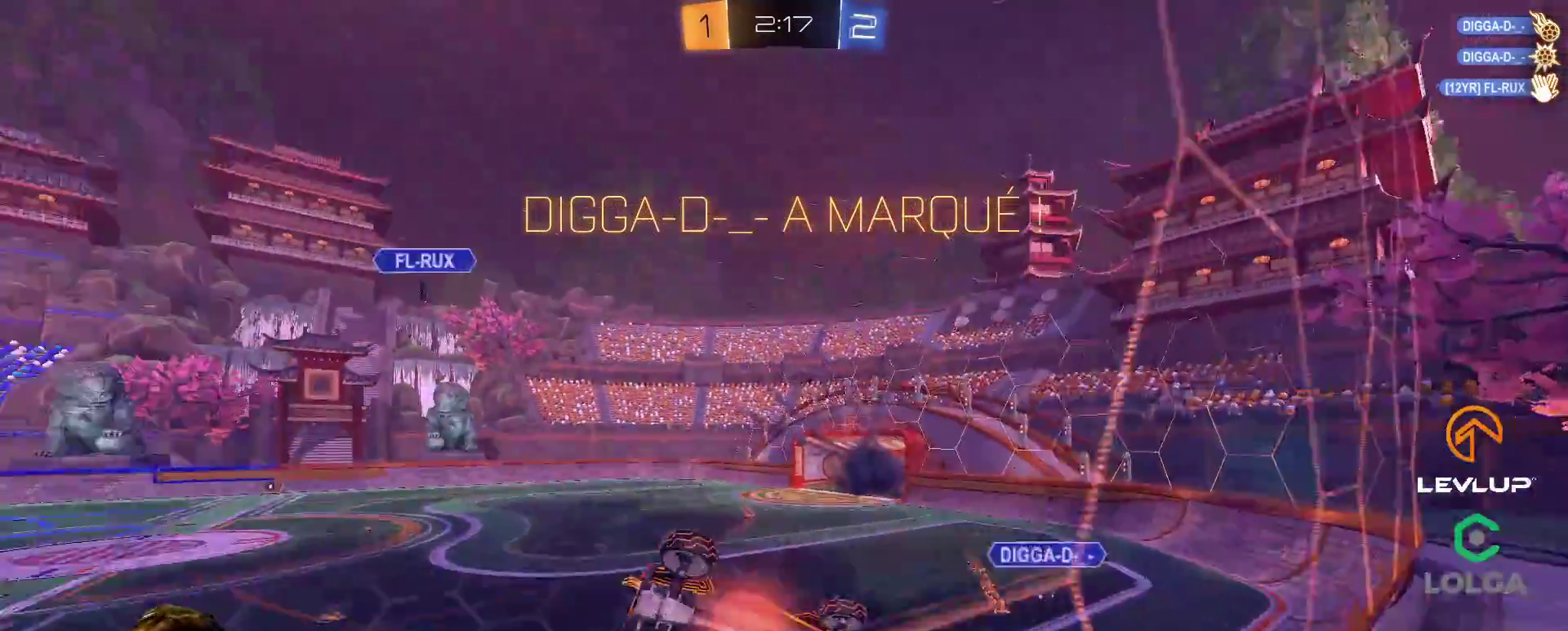
{"buttons": [], "left_stick": "down-right", "right_stick": "center", "events": [[33, "A", "down"], [83, "A", "up"], [117, "left_stick", "down"], [283, "left_stick", "down-right"], [367, "L2", "down"], [483, "L2", "up"]]}
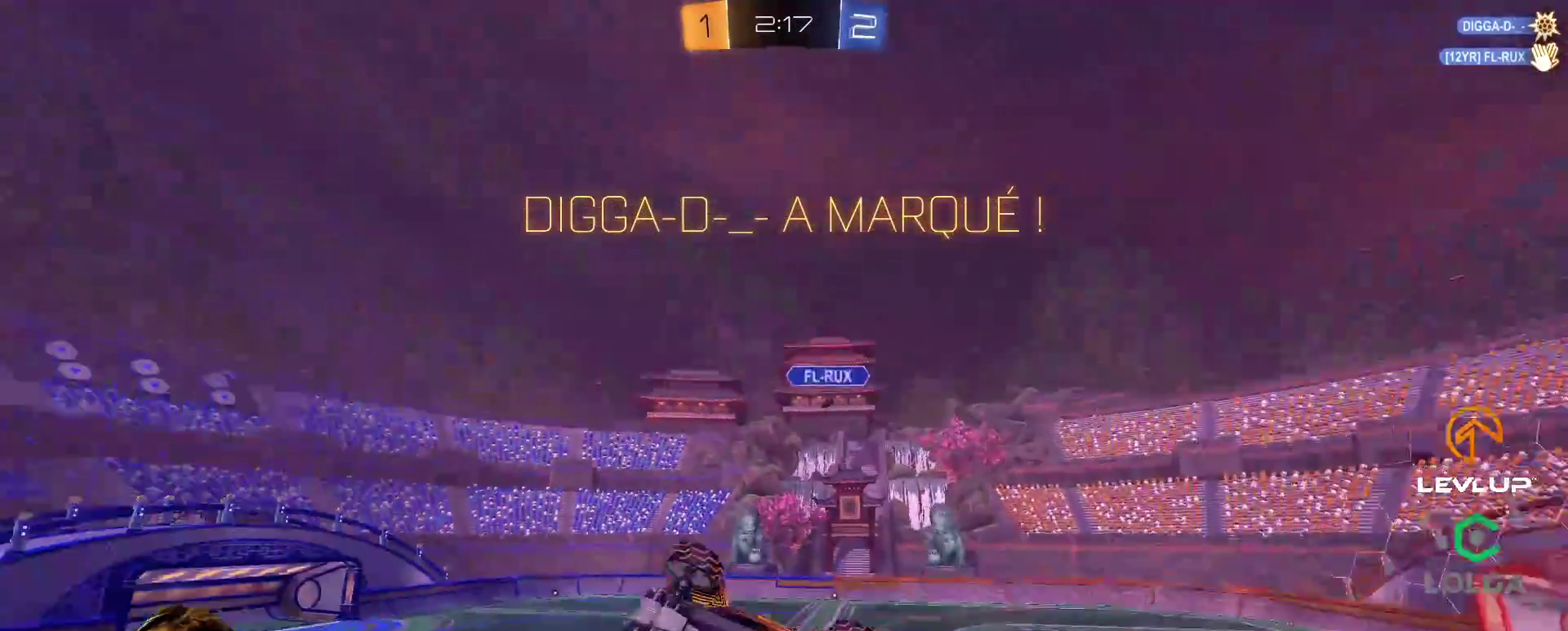
{"buttons": ["B", "L2"], "left_stick": "down-right", "right_stick": "center", "events": [[17, "left_stick", "down"], [317, "L2", "down"], [333, "left_stick", "right"], [350, "B", "down"], [383, "Y", "down"], [467, "left_stick", "down-right"], [500, "Y", "up"]]}
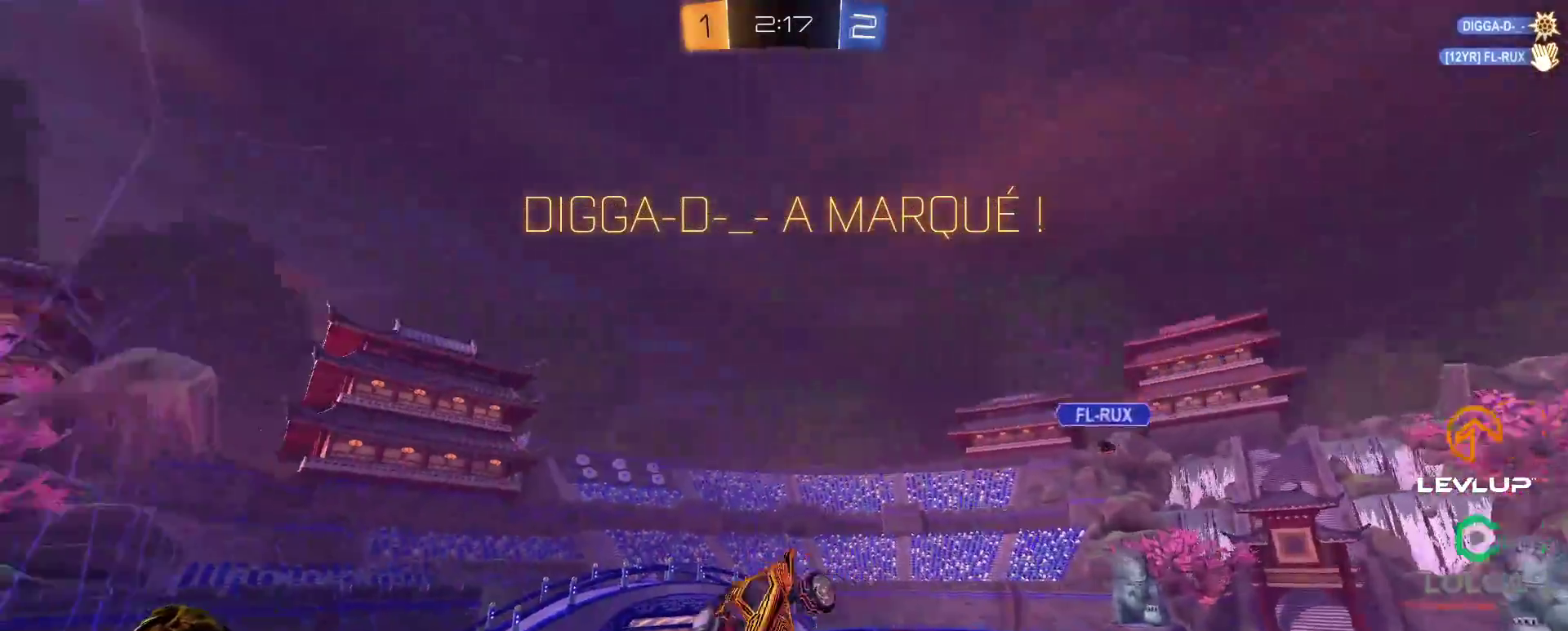
{"buttons": ["B", "Y", "L2"], "left_stick": "up-right", "right_stick": "center", "events": [[83, "left_stick", "up-right"], [383, "Y", "down"]]}
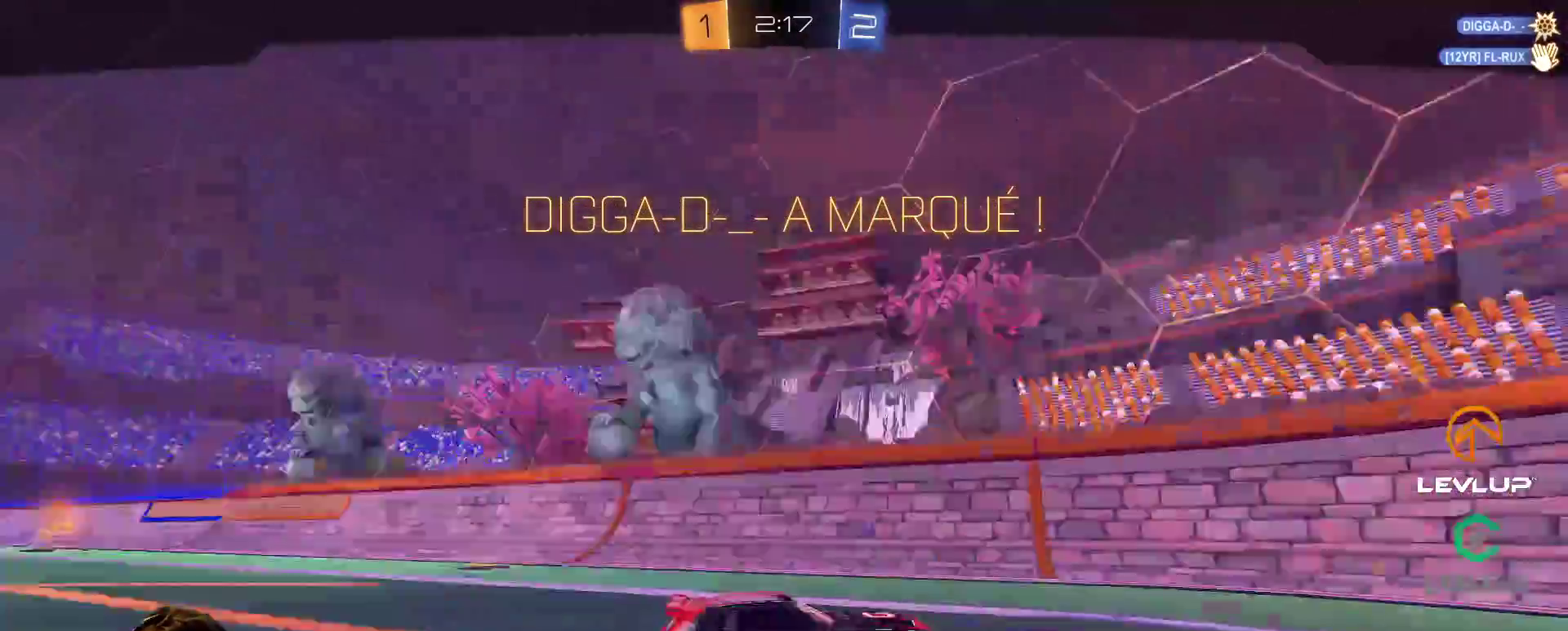
{"buttons": [], "left_stick": "center", "right_stick": "center", "events": [[17, "Y", "up"], [117, "left_stick", "right"], [267, "B", "up"], [367, "L2", "up"], [400, "left_stick", "center"]]}
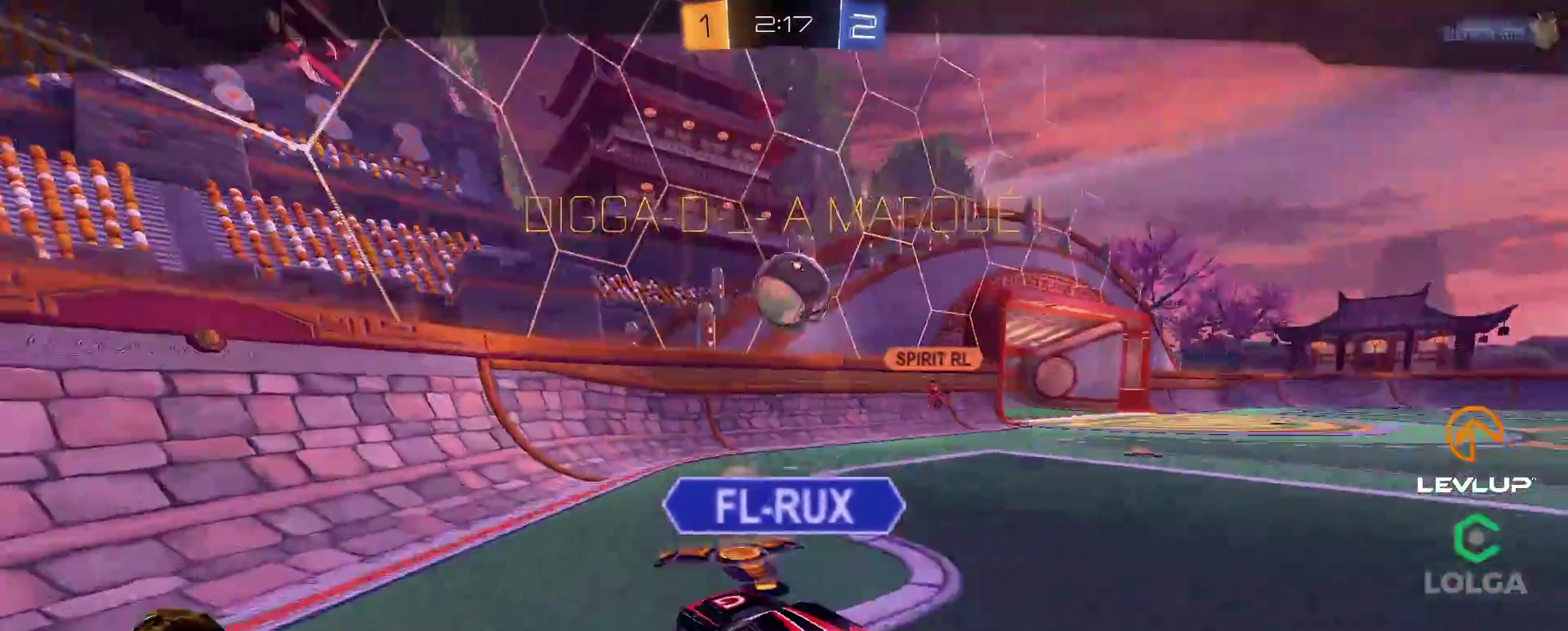
{"buttons": [], "left_stick": "center", "right_stick": "center", "events": [[83, "A", "down"], [183, "A", "up"]]}
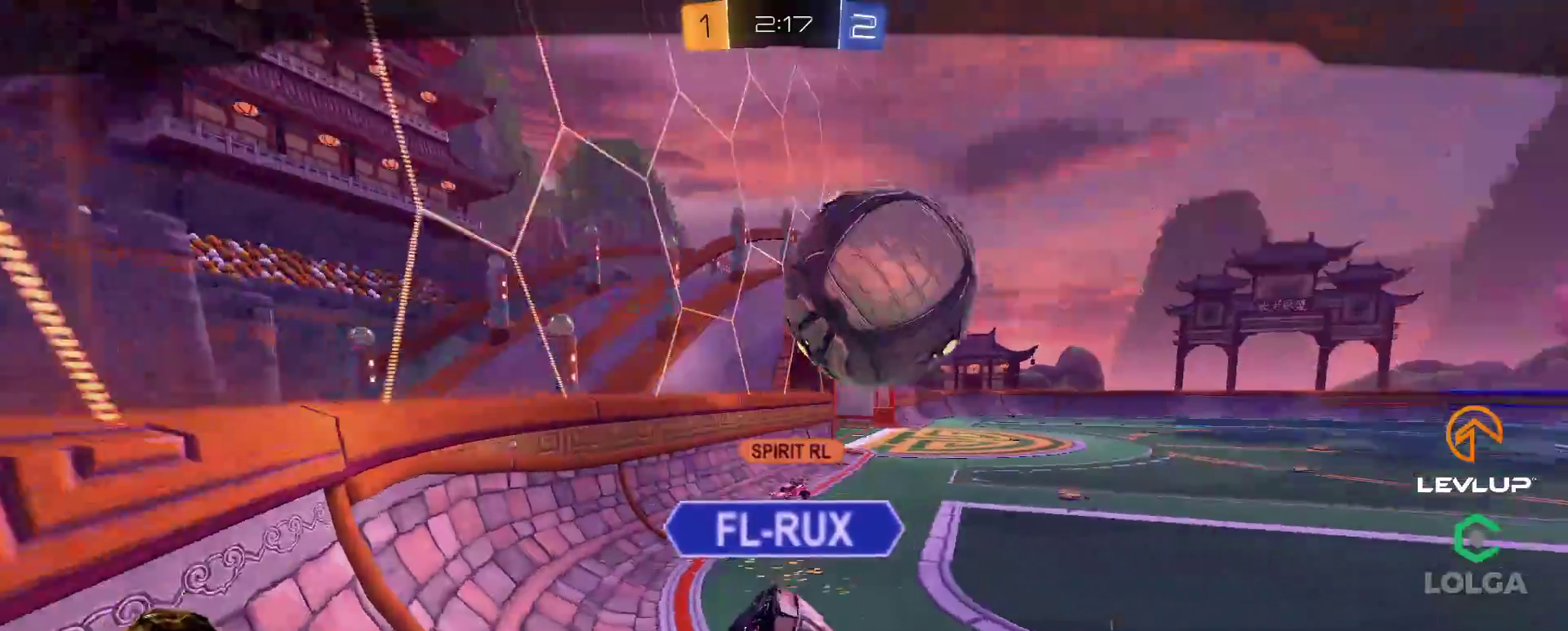
{"buttons": [], "left_stick": "center", "right_stick": "center", "events": []}
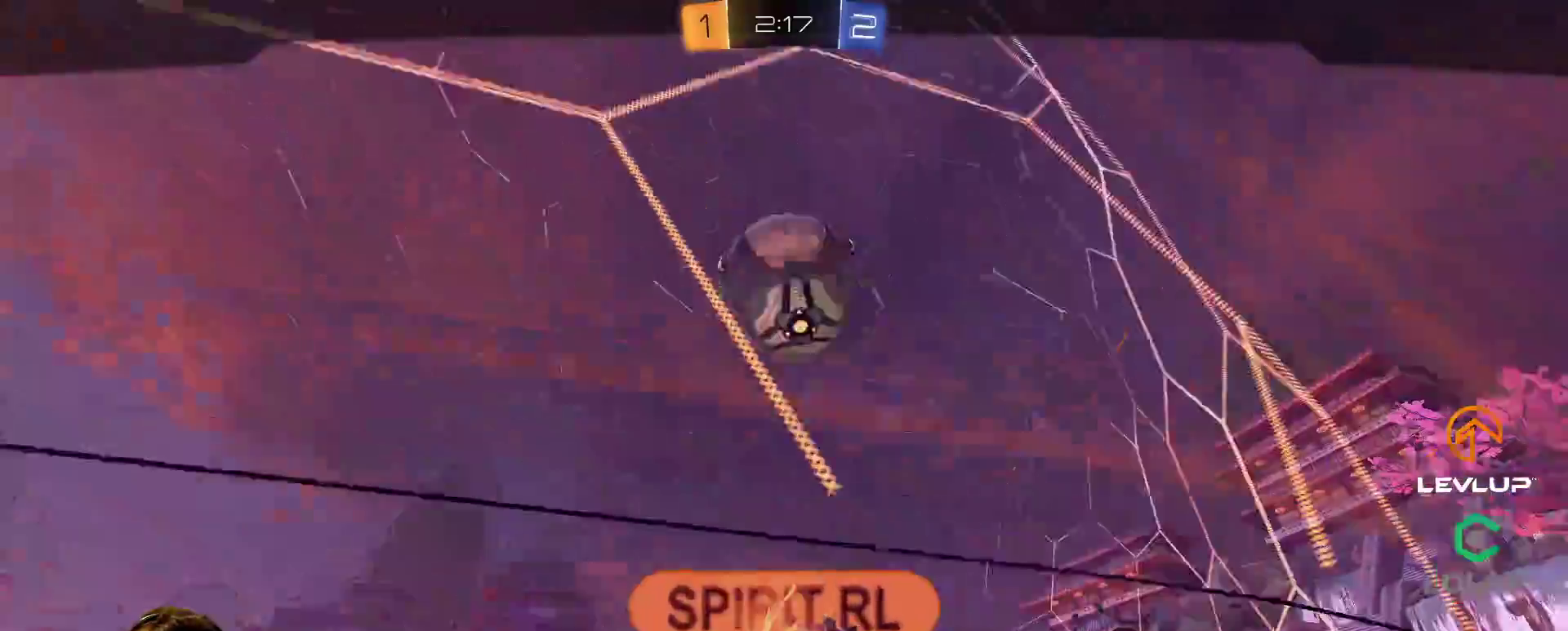
{"buttons": [], "left_stick": "center", "right_stick": "center", "events": []}
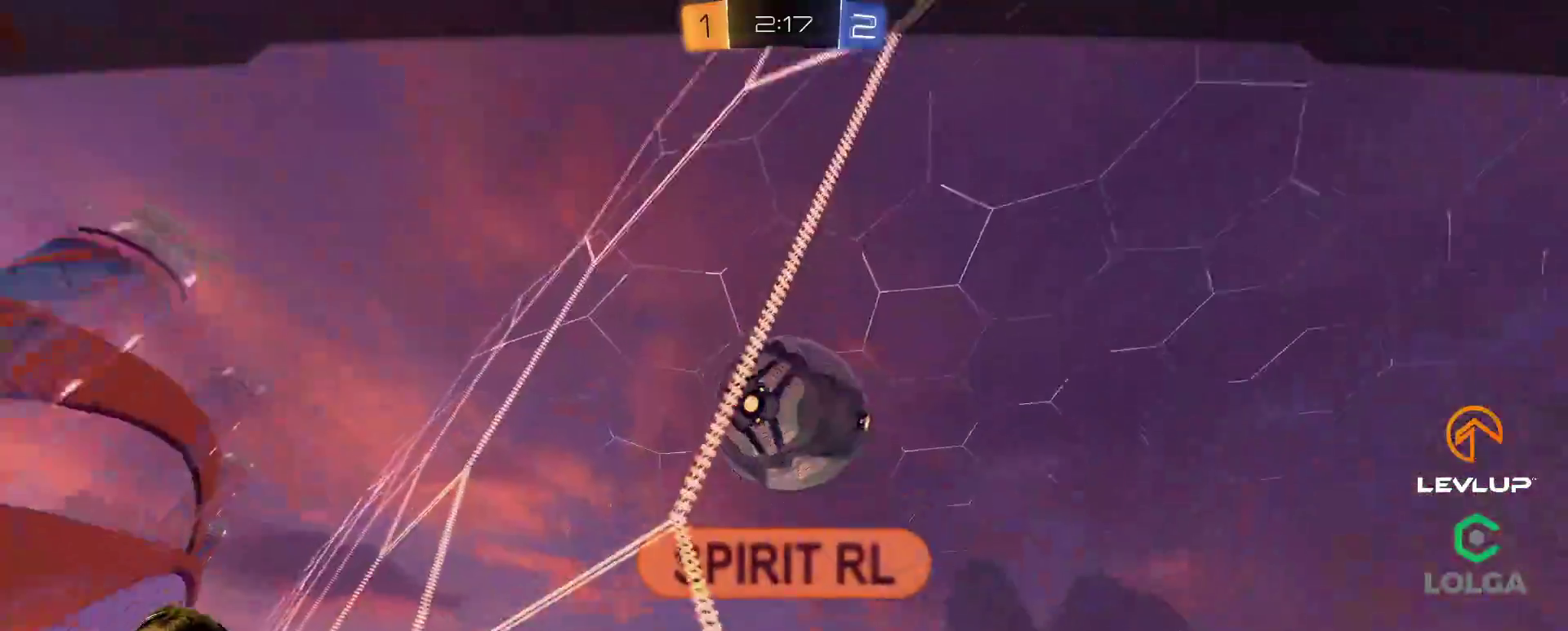
{"buttons": [], "left_stick": "center", "right_stick": "center", "events": []}
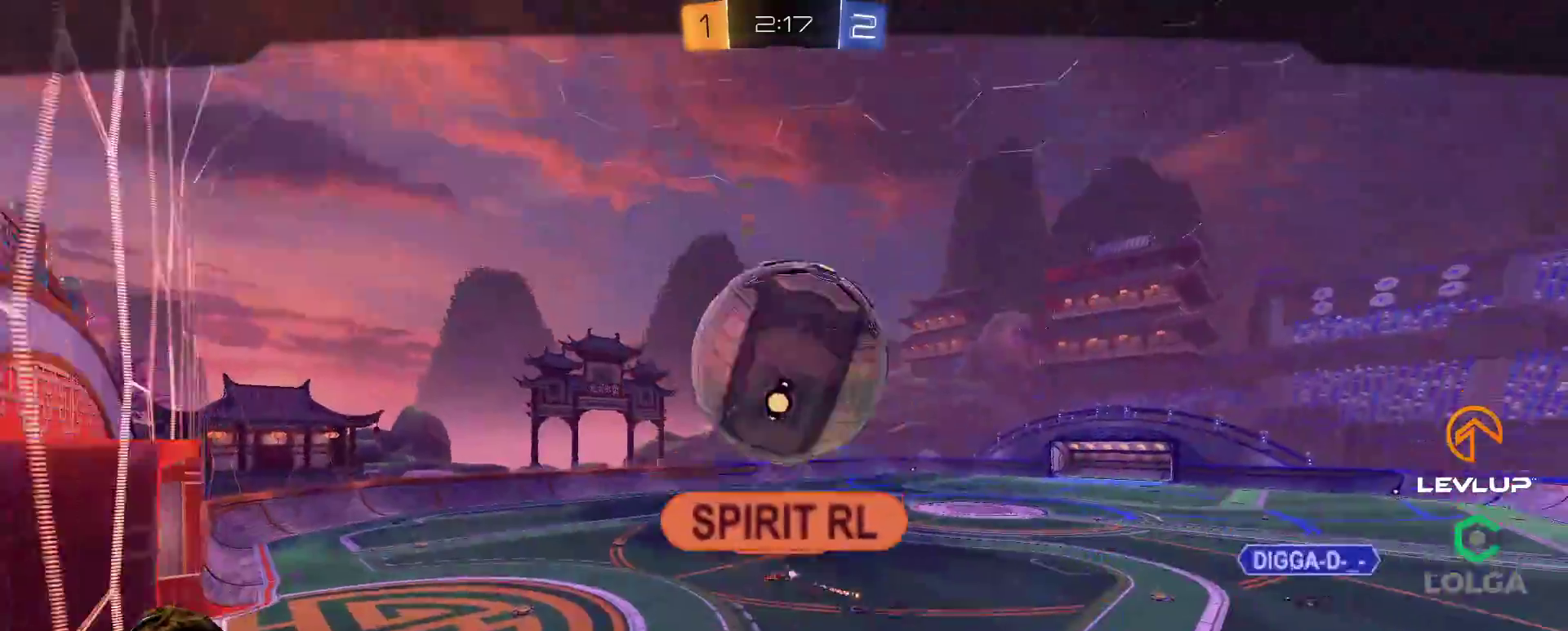
{"buttons": [], "left_stick": "center", "right_stick": "center", "events": []}
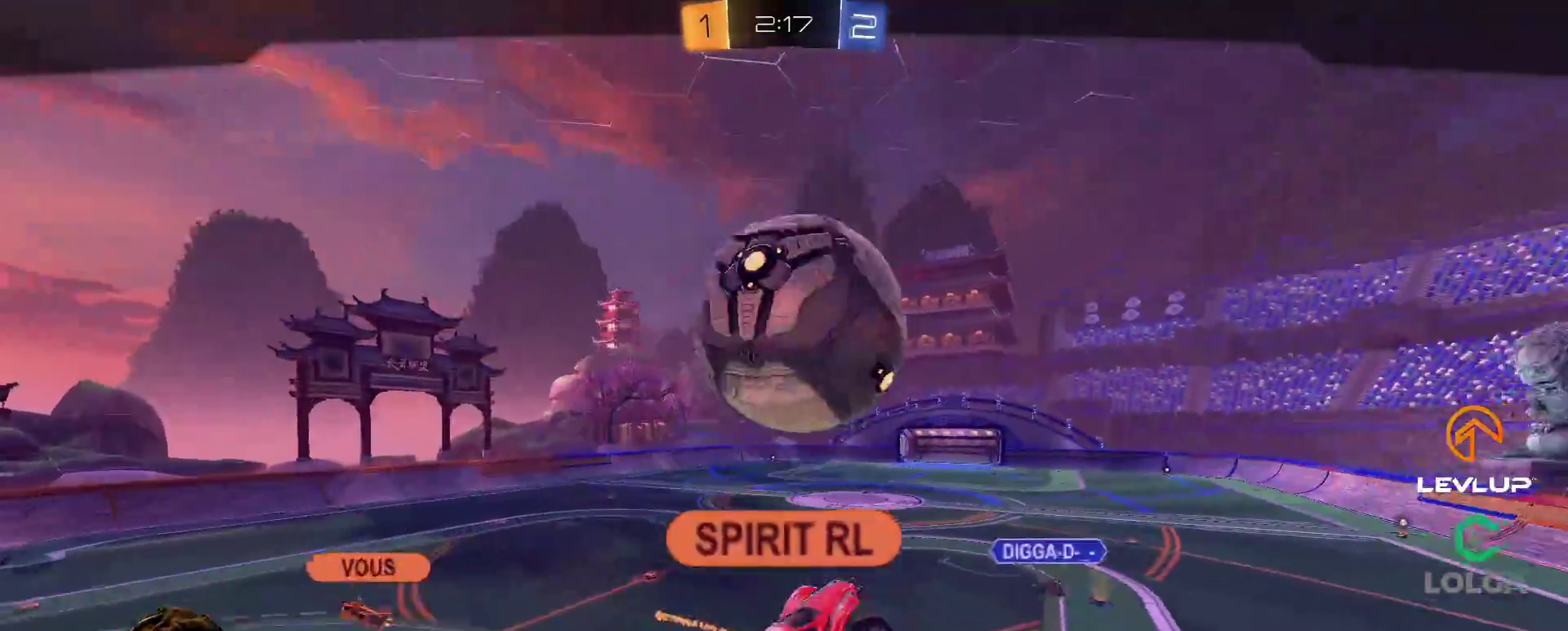
{"buttons": [], "left_stick": "center", "right_stick": "center", "events": [[367, "A", "down"], [450, "A", "up"]]}
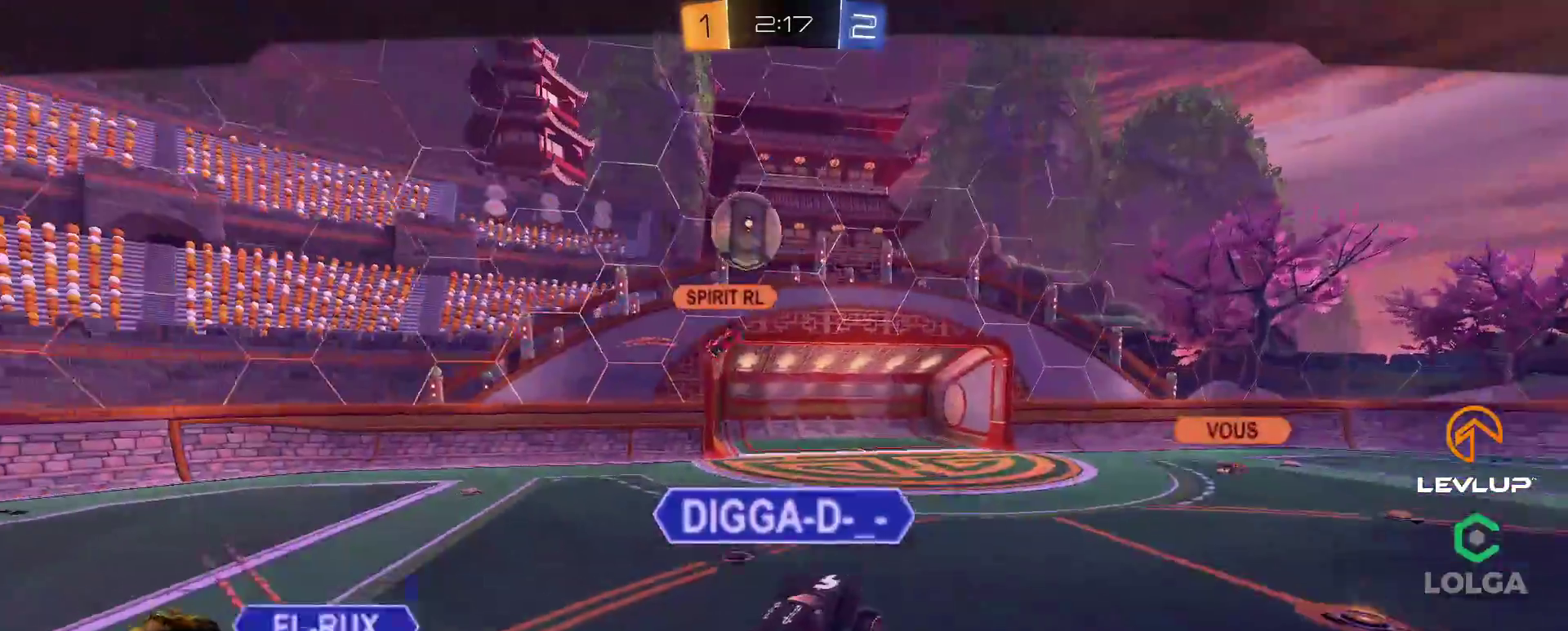
{"buttons": [], "left_stick": "center", "right_stick": "center", "events": []}
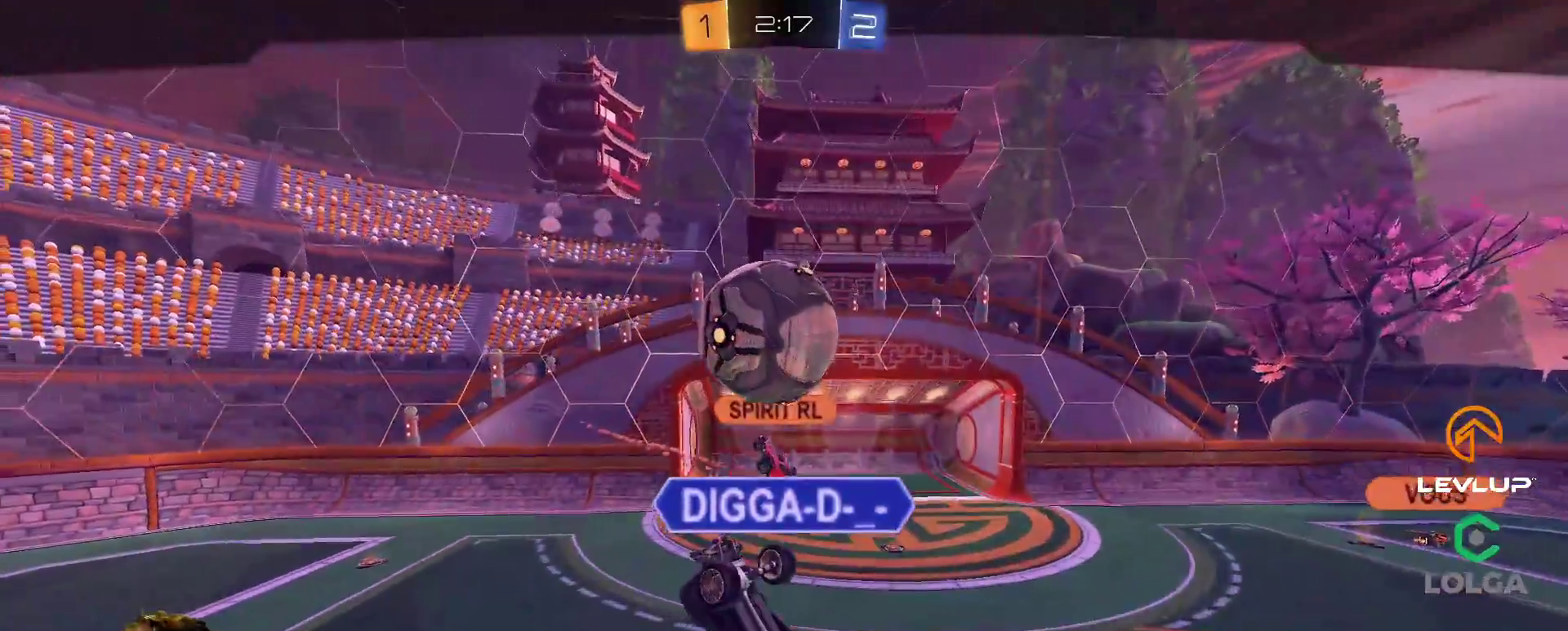
{"buttons": [], "left_stick": "center", "right_stick": "center", "events": []}